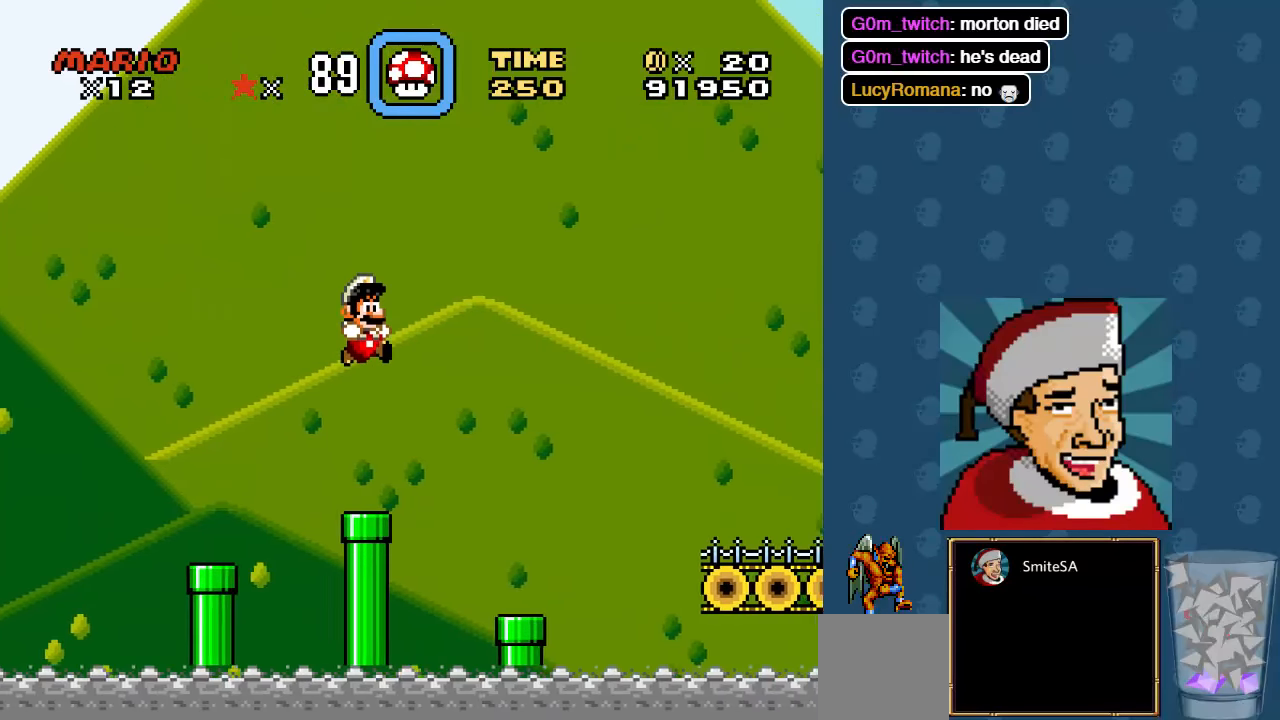
Gameplay with a controller (Xbox layout); each line is a JSON object with the inputs held at the frame after it. "events" lists button and stick changes between this image and that frame as [ms after this image, input, new state], when the widget could be followed in between.
{"buttons": ["A", "X"], "left_stick": "center", "right_stick": "center", "events": [[16, "A", "up"], [133, "DPAD_RIGHT", "up"], [400, "A", "down"]]}
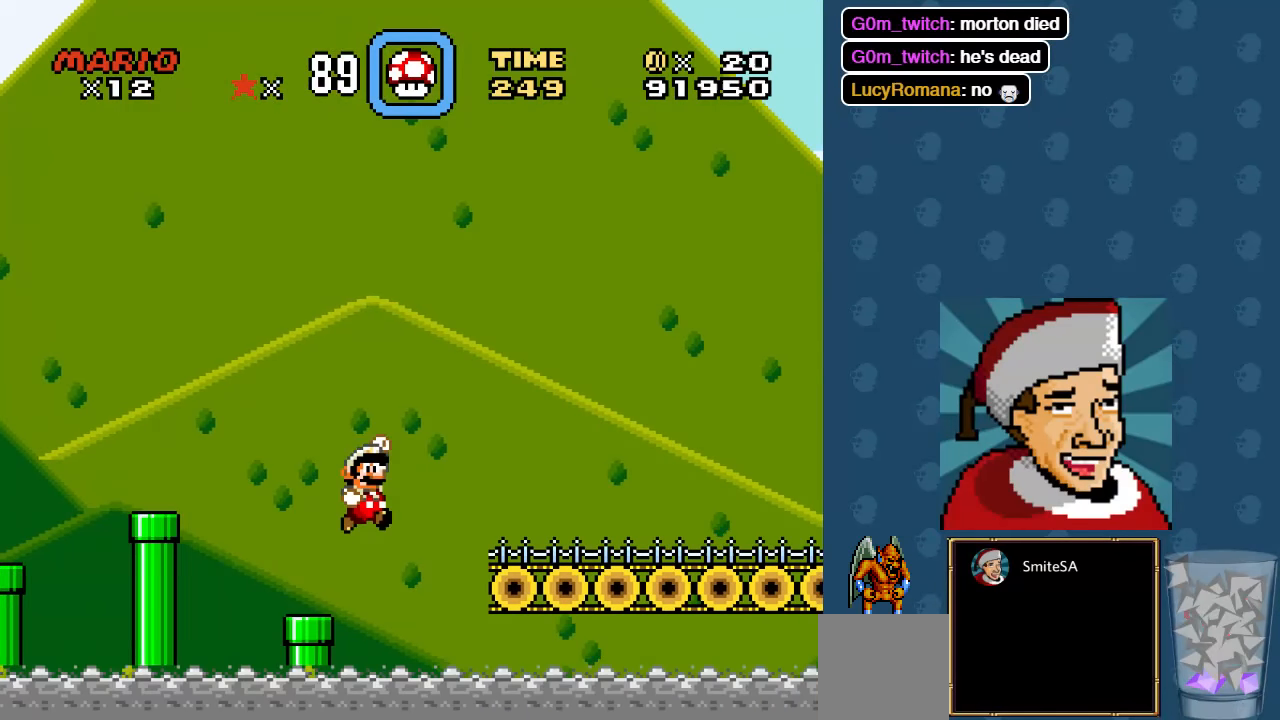
{"buttons": ["X"], "left_stick": "center", "right_stick": "center", "events": [[433, "A", "up"]]}
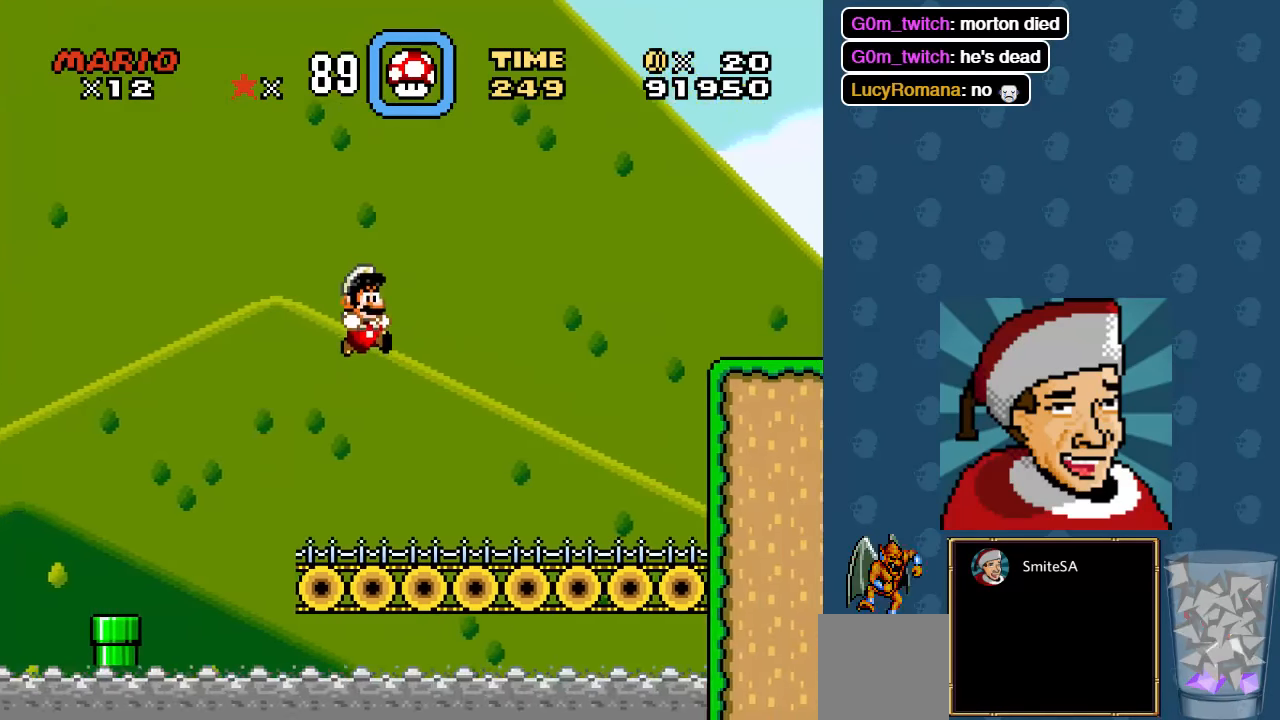
{"buttons": ["A", "X", "DPAD_RIGHT"], "left_stick": "center", "right_stick": "center", "events": [[33, "DPAD_RIGHT", "down"], [333, "A", "down"]]}
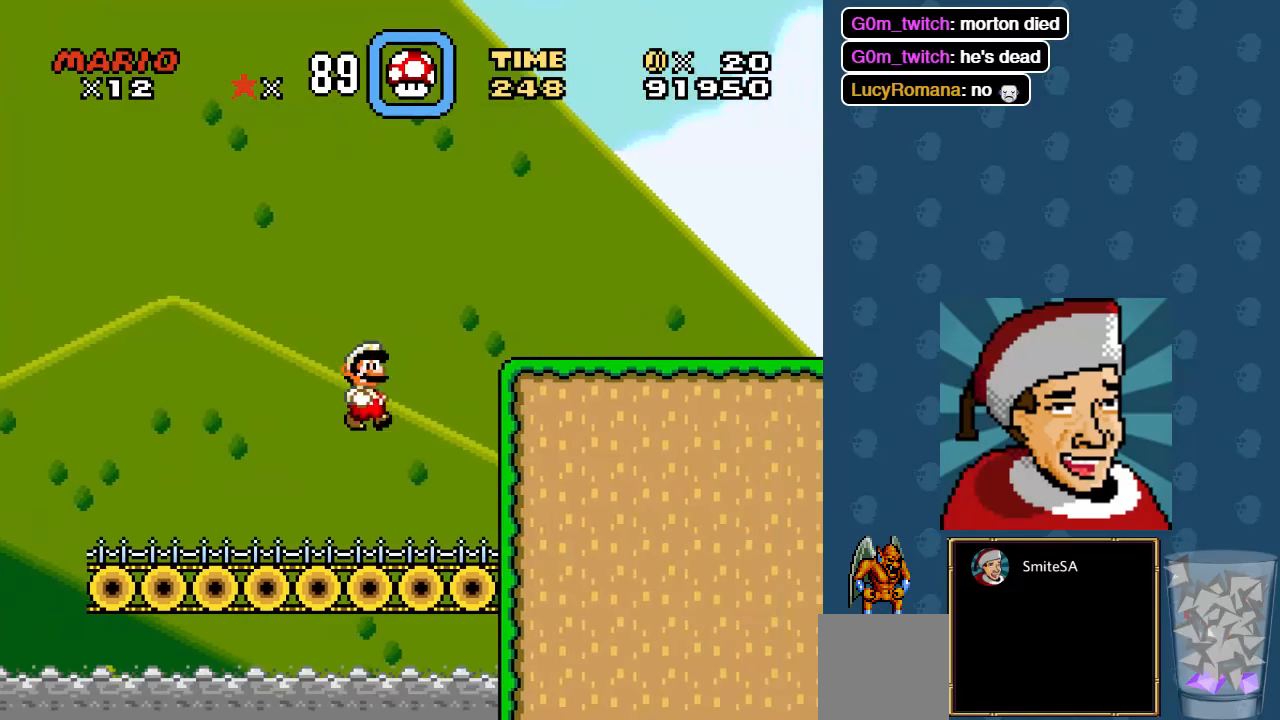
{"buttons": ["A", "X", "DPAD_RIGHT"], "left_stick": "center", "right_stick": "center", "events": []}
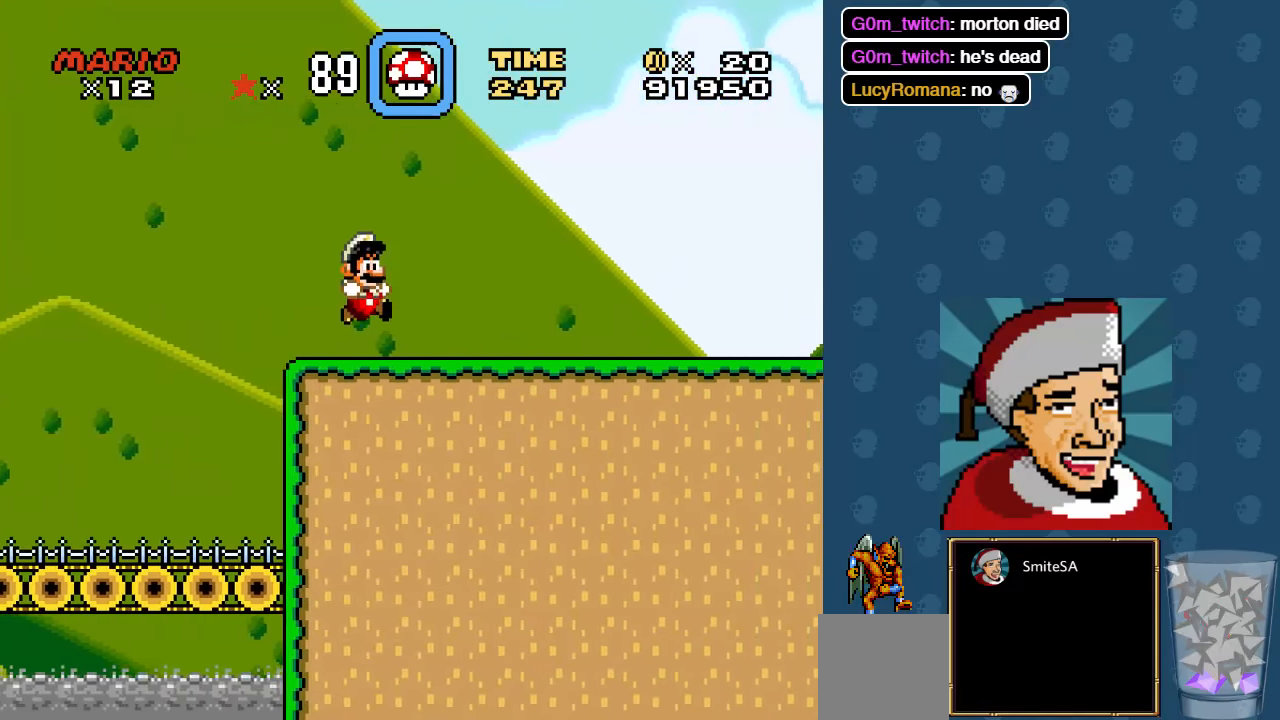
{"buttons": ["X", "DPAD_RIGHT"], "left_stick": "center", "right_stick": "center", "events": [[183, "A", "up"]]}
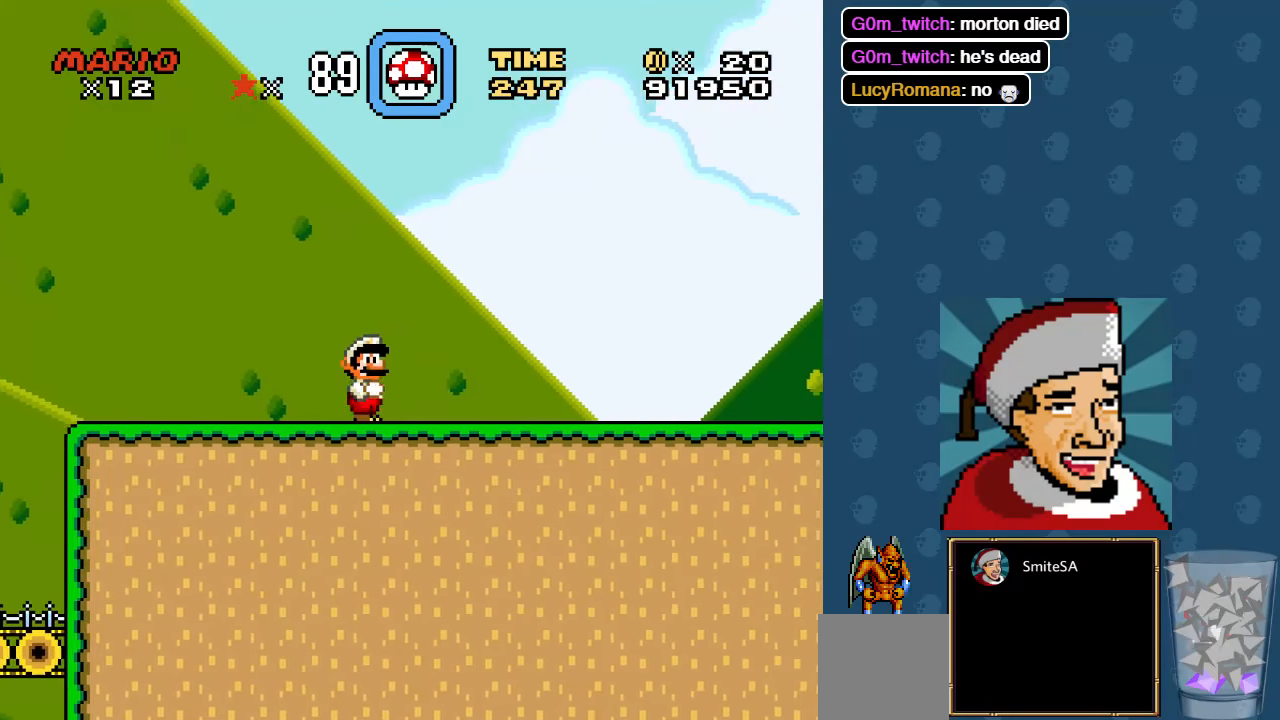
{"buttons": ["X", "DPAD_RIGHT"], "left_stick": "center", "right_stick": "center", "events": []}
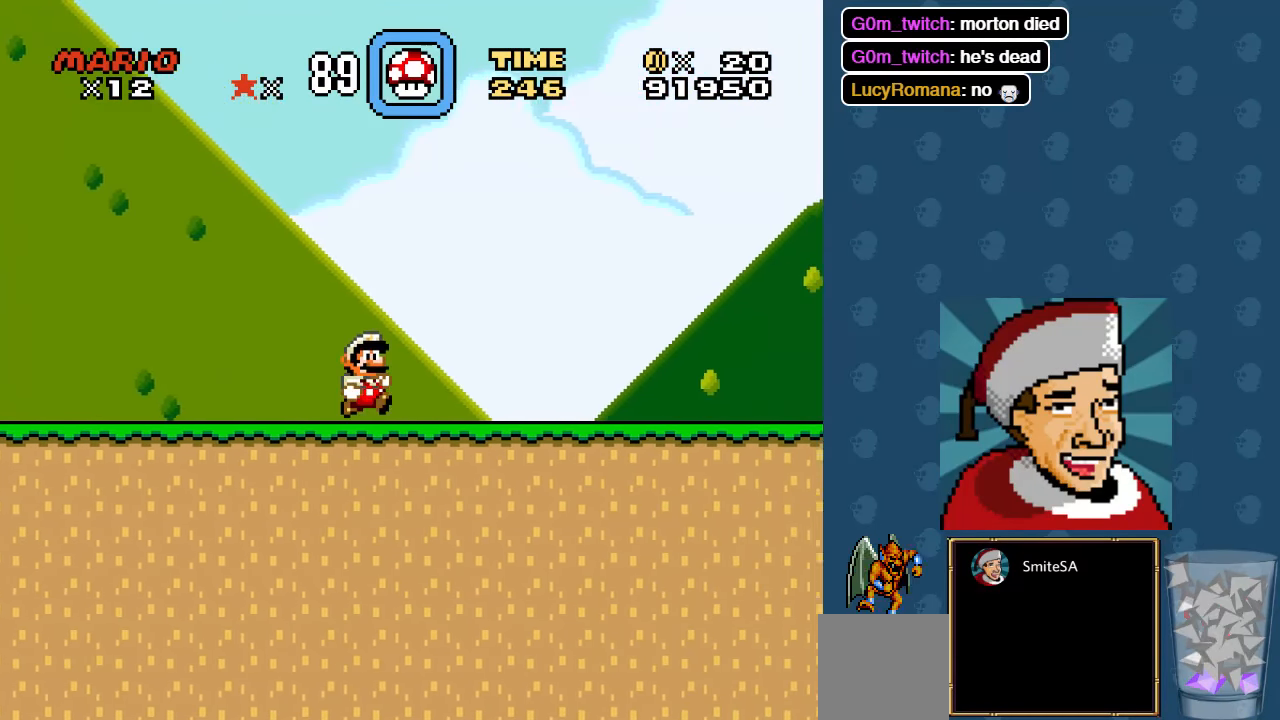
{"buttons": ["X", "DPAD_RIGHT"], "left_stick": "center", "right_stick": "center", "events": []}
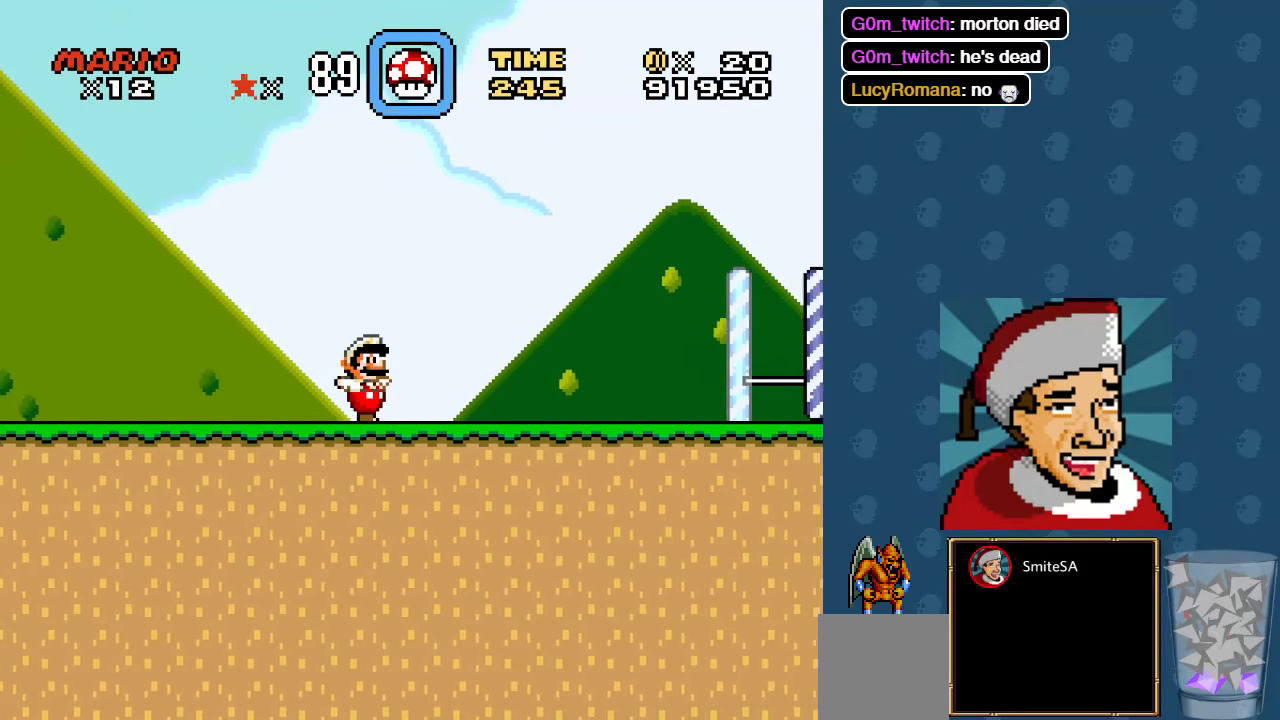
{"buttons": ["X", "DPAD_RIGHT"], "left_stick": "center", "right_stick": "center", "events": []}
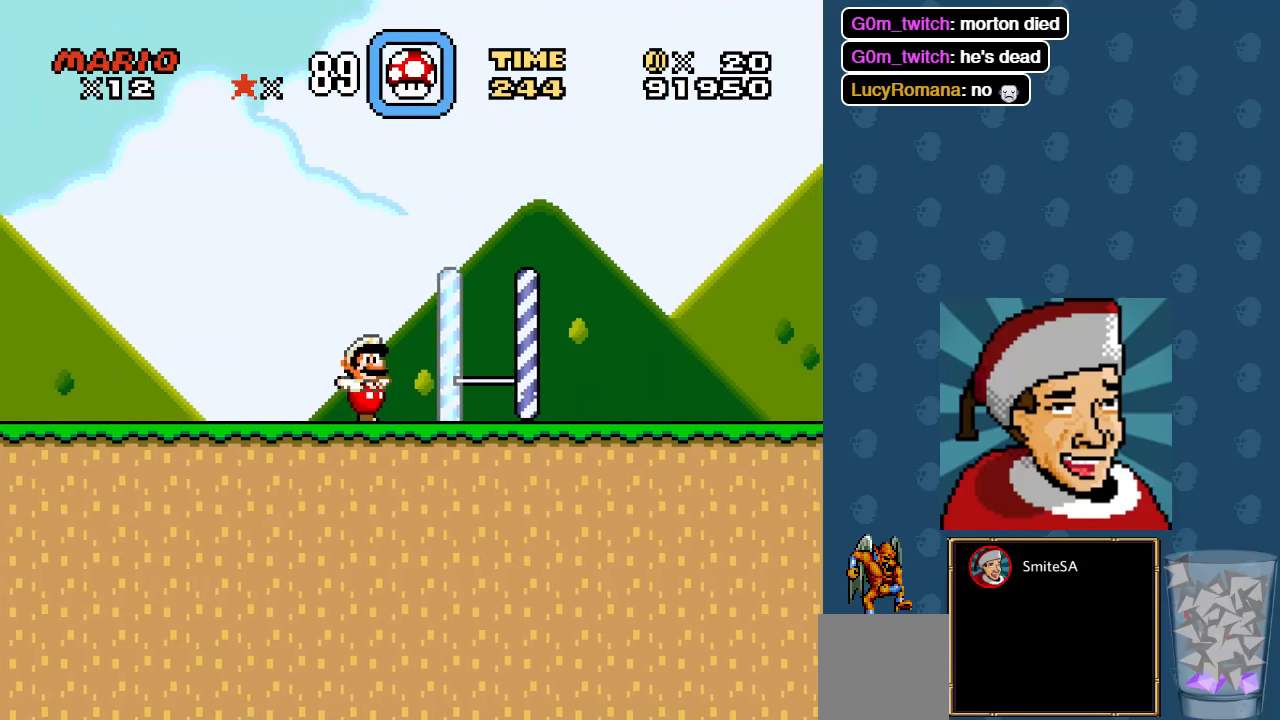
{"buttons": ["X", "DPAD_RIGHT"], "left_stick": "center", "right_stick": "center", "events": []}
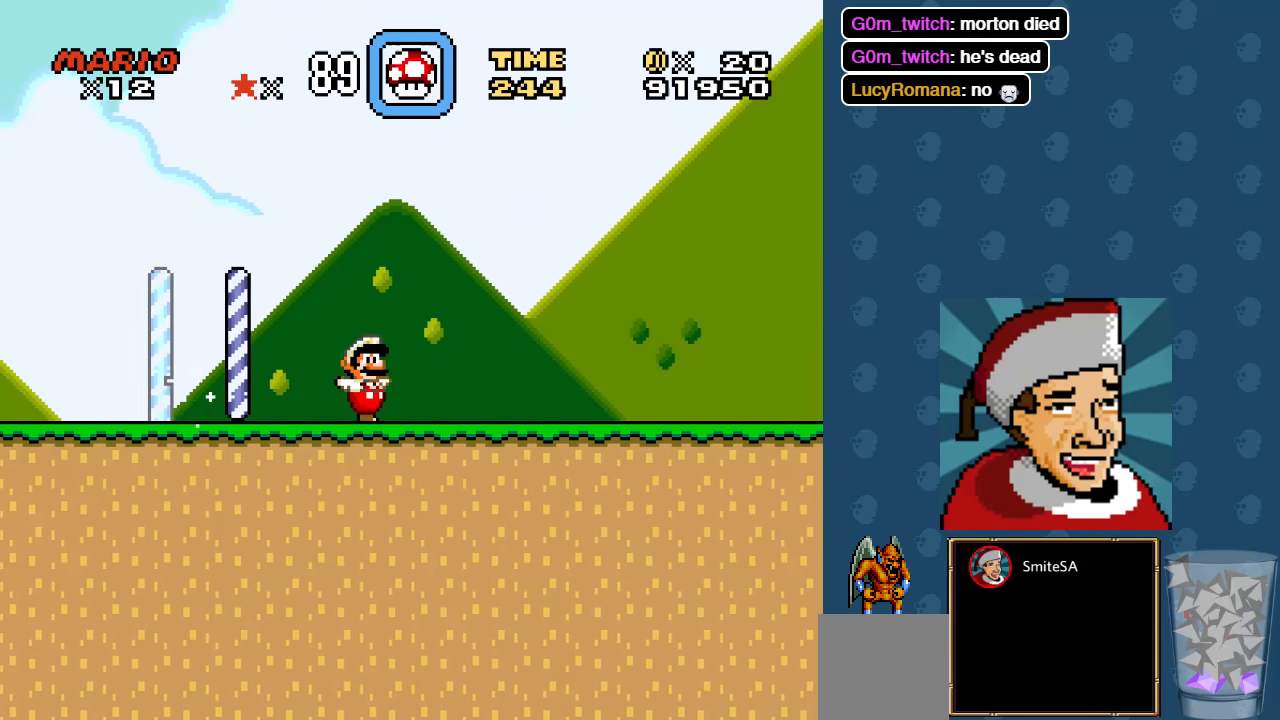
{"buttons": ["X", "DPAD_RIGHT"], "left_stick": "center", "right_stick": "center", "events": []}
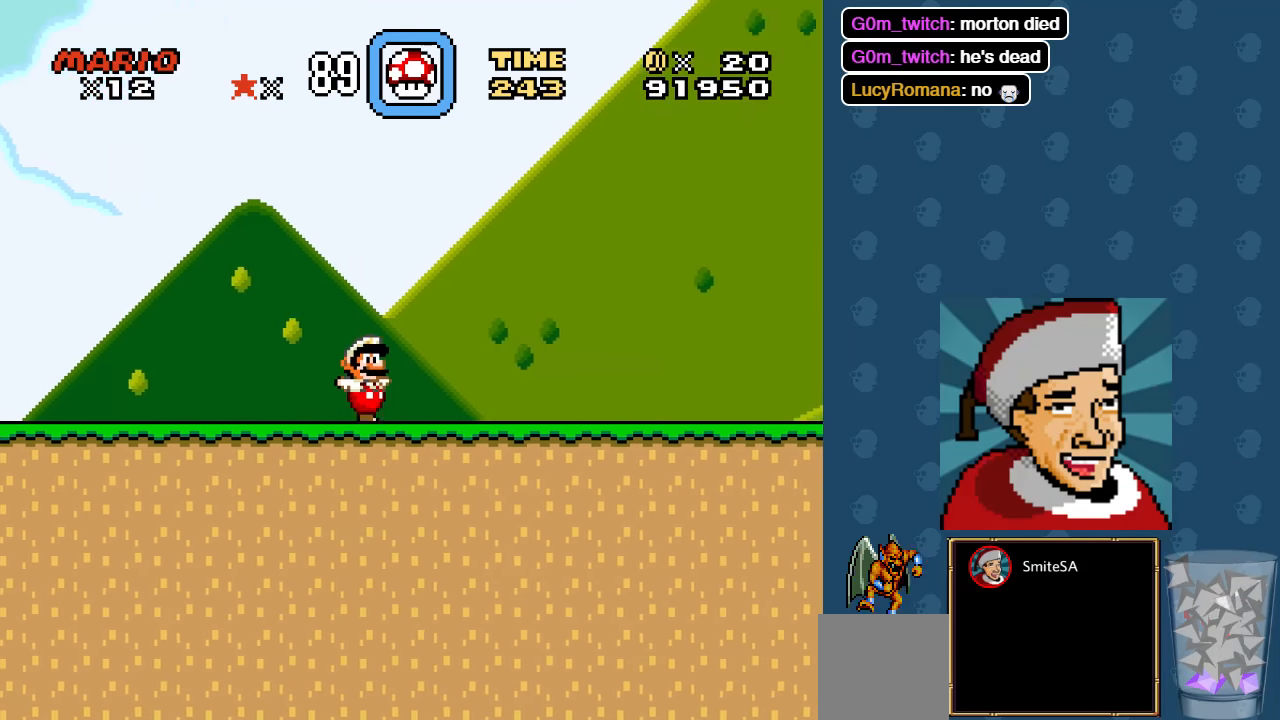
{"buttons": ["X", "DPAD_RIGHT"], "left_stick": "center", "right_stick": "center", "events": []}
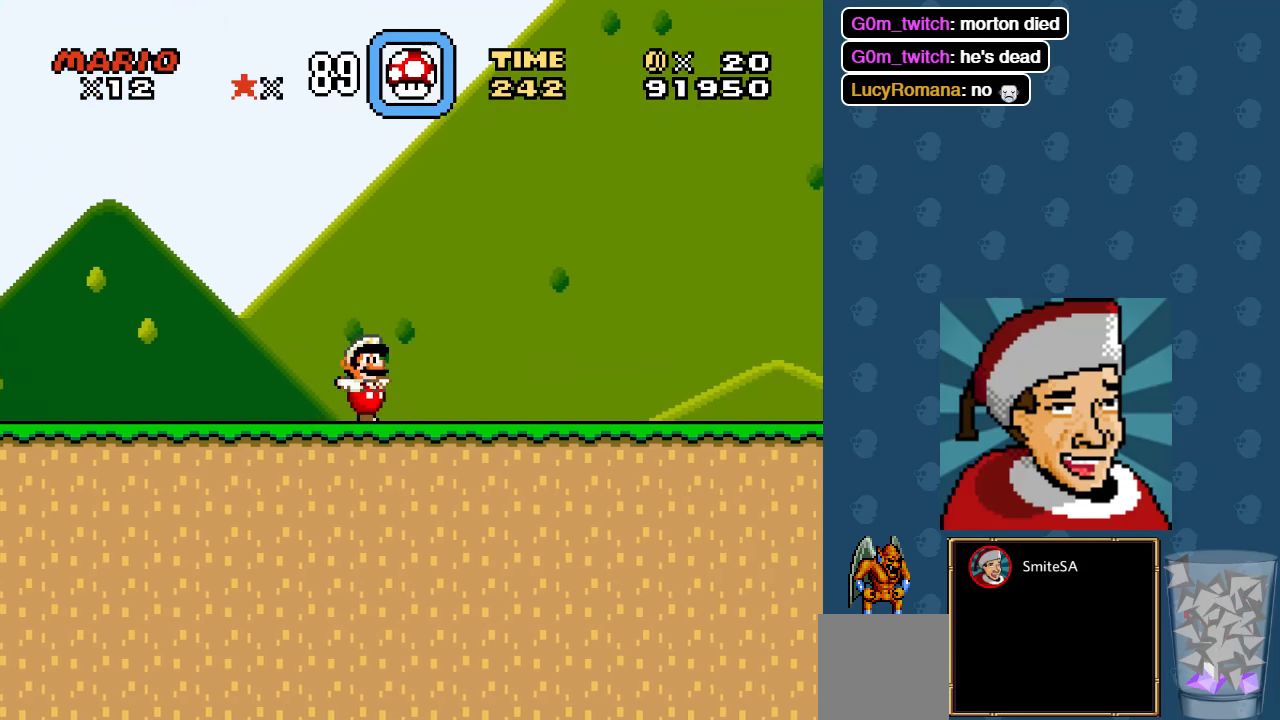
{"buttons": ["X", "DPAD_RIGHT"], "left_stick": "center", "right_stick": "center", "events": []}
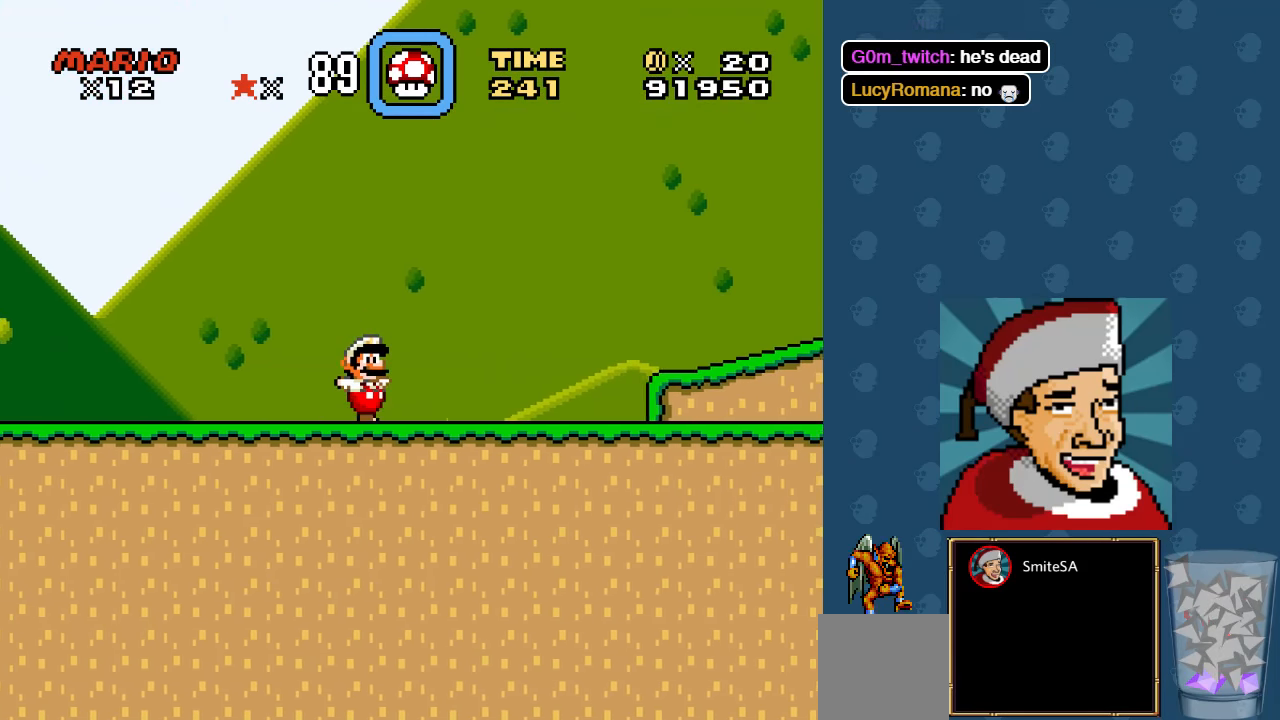
{"buttons": ["B", "X", "DPAD_RIGHT"], "left_stick": "center", "right_stick": "center", "events": [[450, "B", "down"]]}
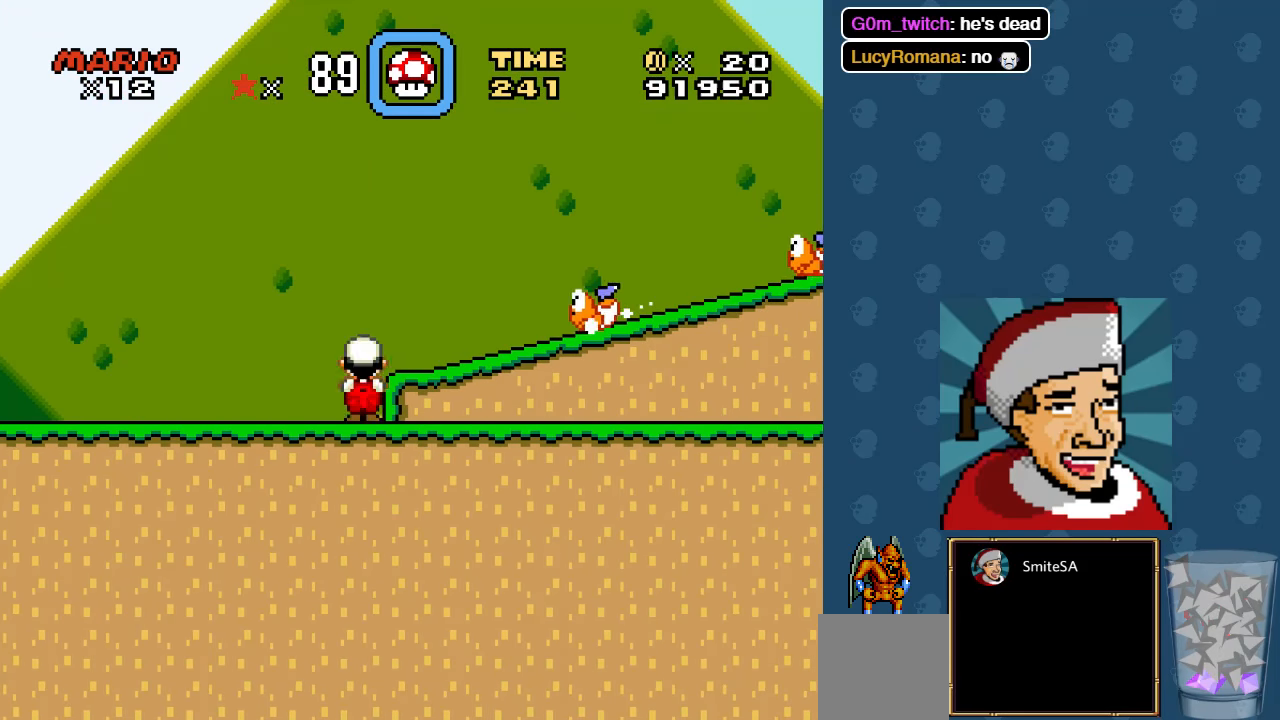
{"buttons": ["DPAD_RIGHT"], "left_stick": "center", "right_stick": "center", "events": [[467, "X", "up"], [500, "B", "up"]]}
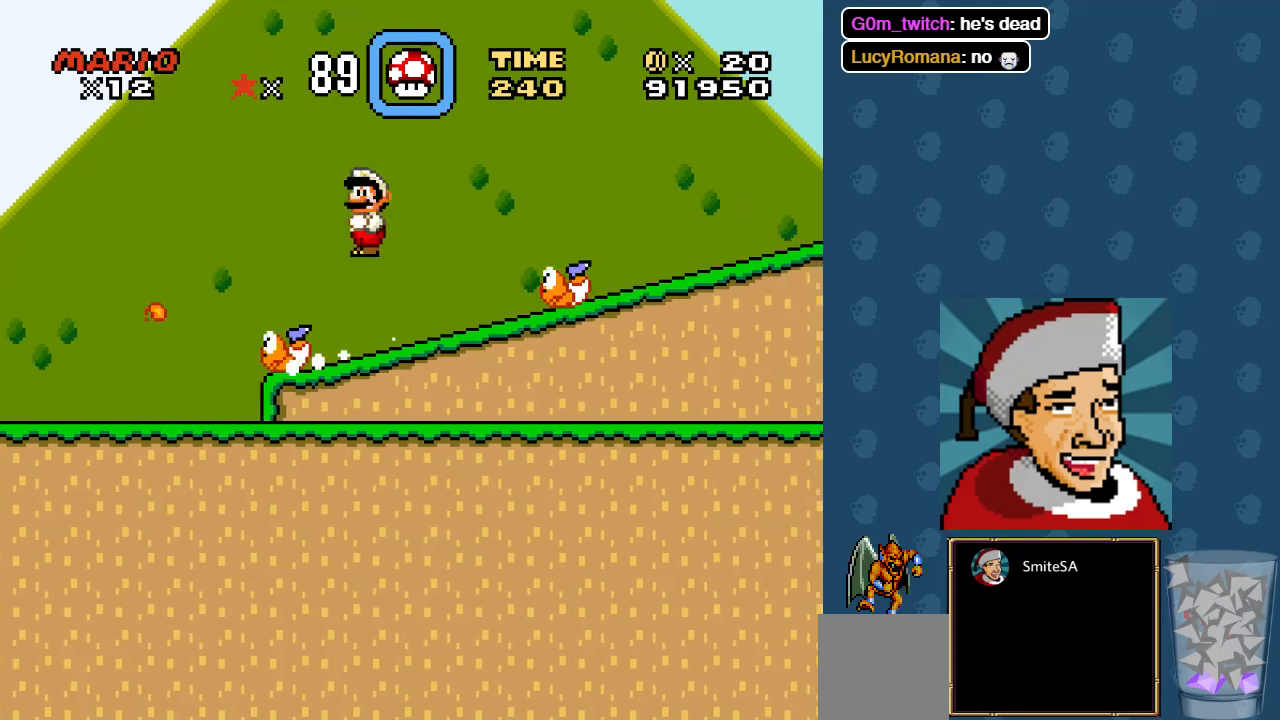
{"buttons": ["X", "DPAD_RIGHT"], "left_stick": "center", "right_stick": "center", "events": [[33, "X", "down"]]}
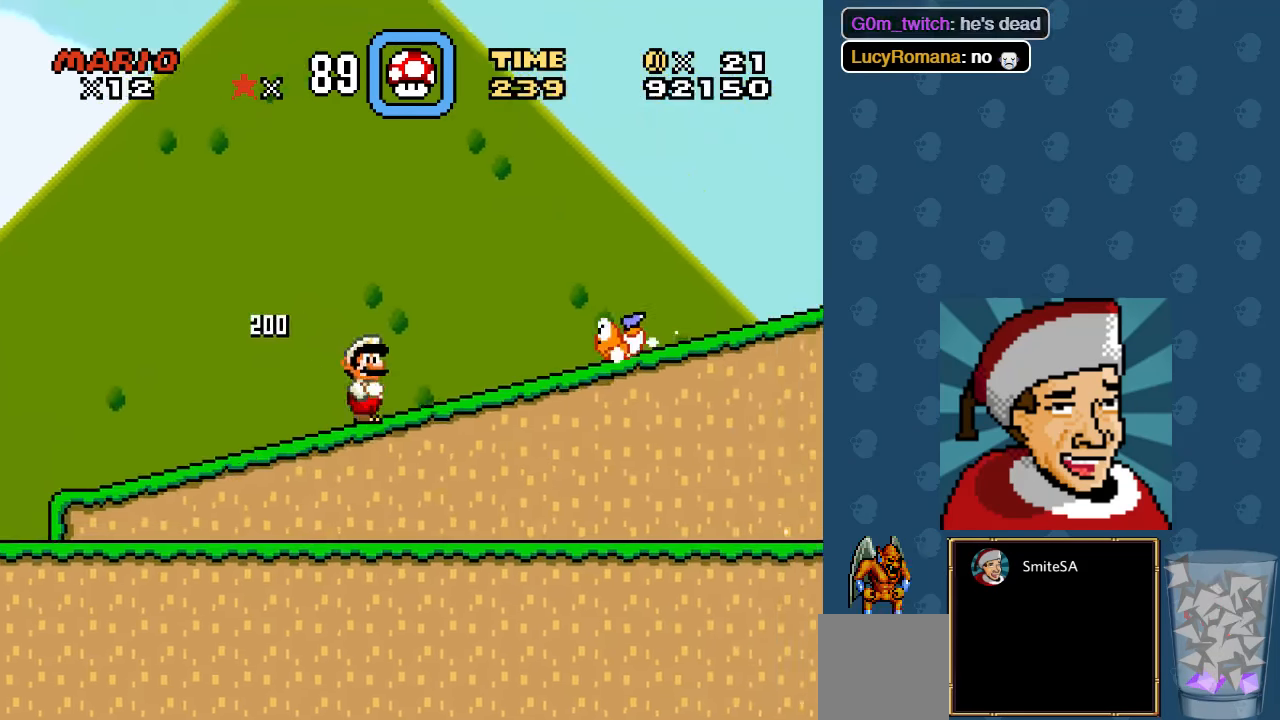
{"buttons": ["A", "DPAD_RIGHT"], "left_stick": "center", "right_stick": "center", "events": [[167, "A", "down"], [500, "X", "up"]]}
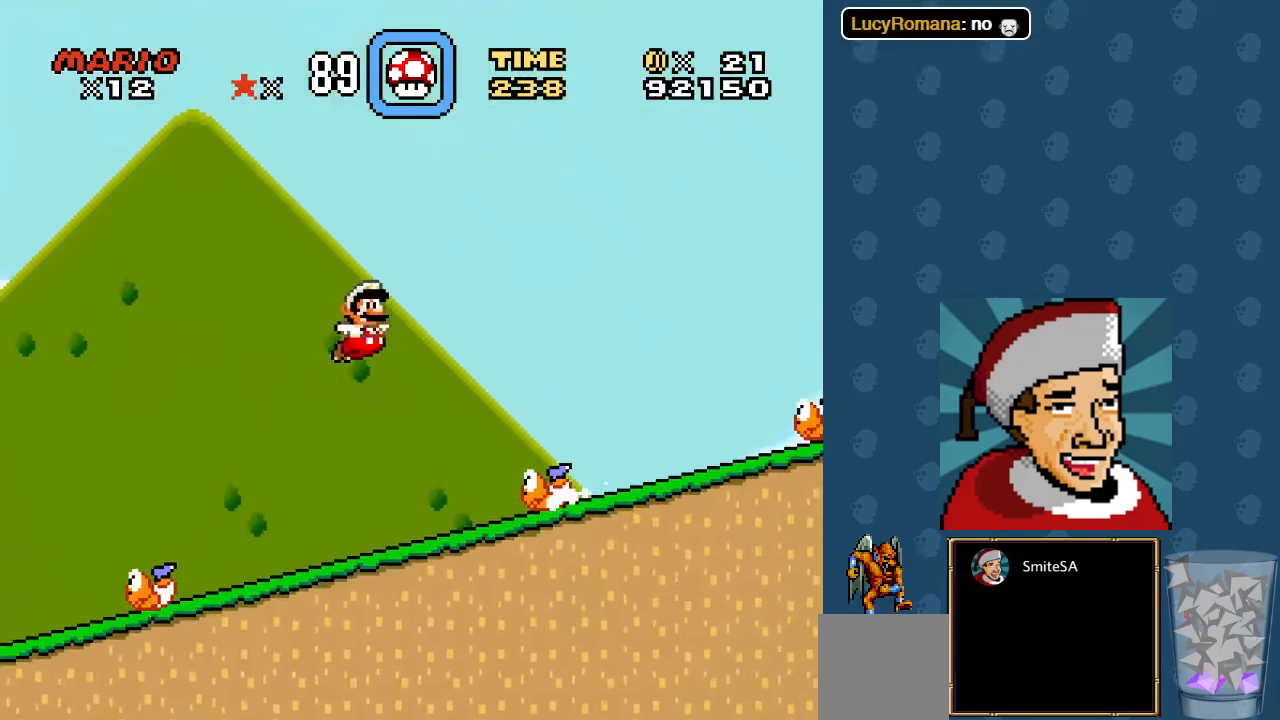
{"buttons": ["A", "DPAD_RIGHT"], "left_stick": "center", "right_stick": "center", "events": [[133, "X", "down"], [300, "X", "up"], [433, "X", "down"], [450, "X", "up"]]}
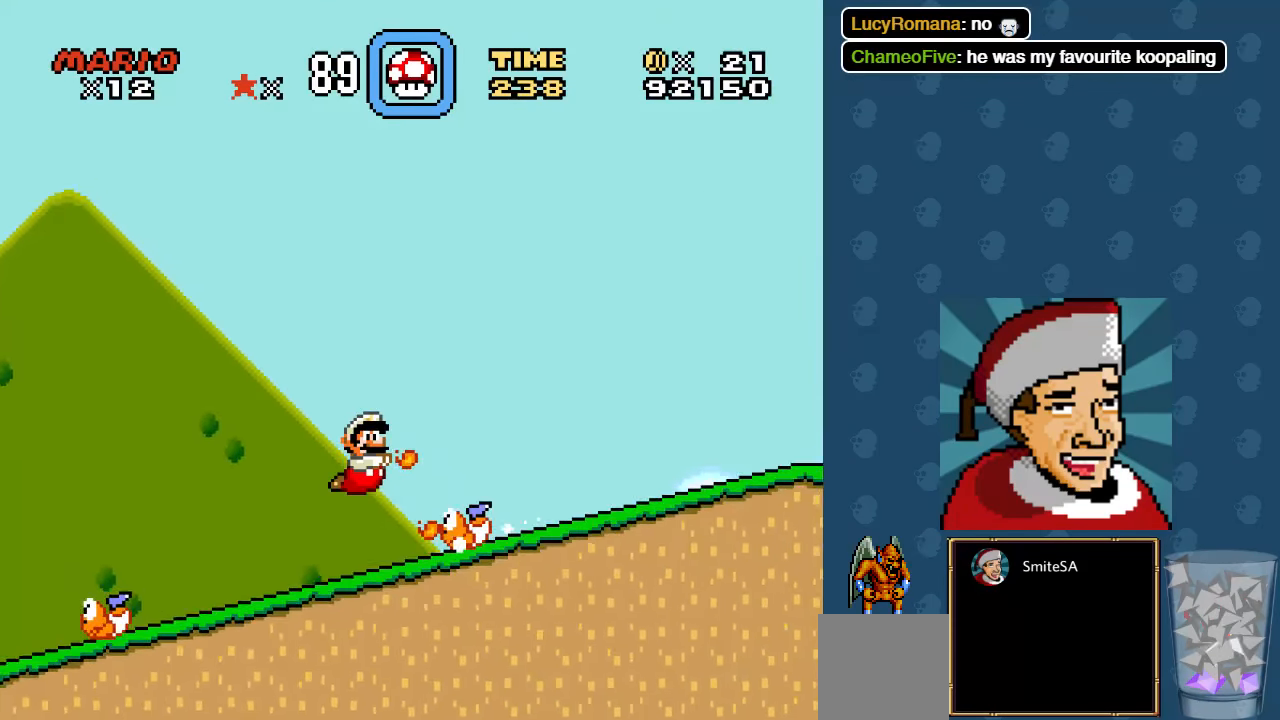
{"buttons": ["X", "DPAD_RIGHT"], "left_stick": "center", "right_stick": "center", "events": [[50, "X", "down"], [150, "A", "up"]]}
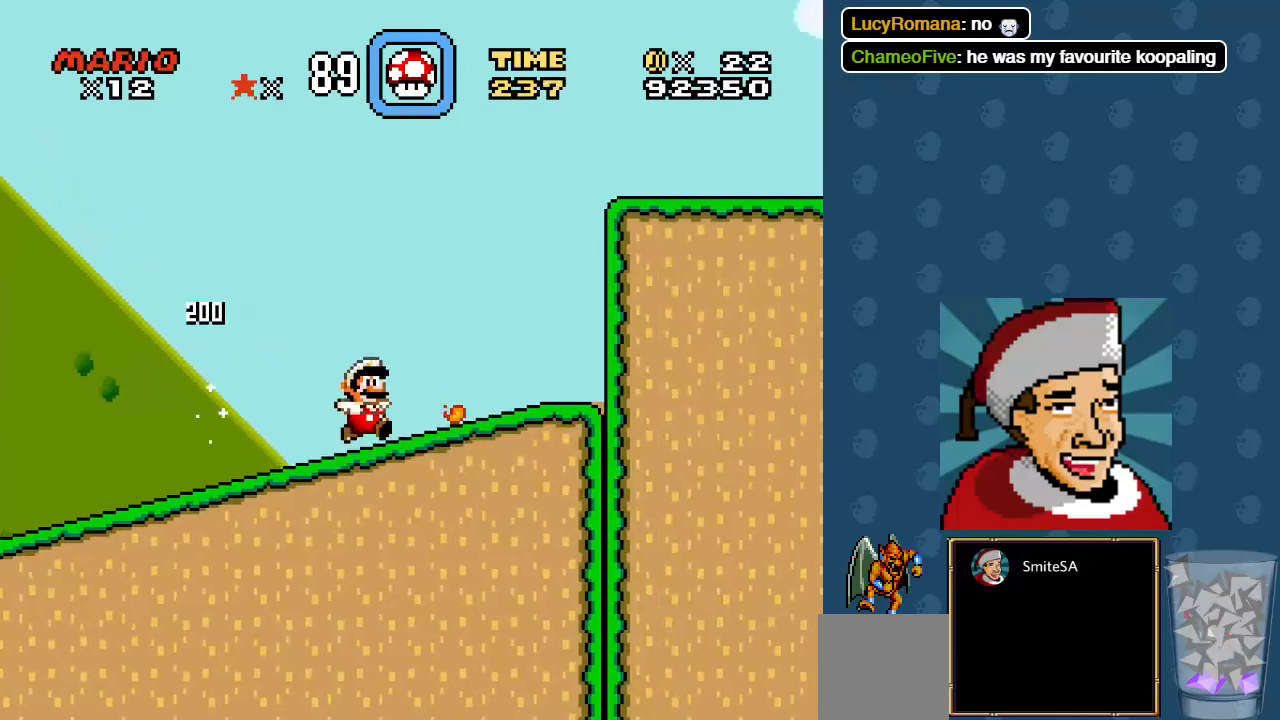
{"buttons": ["A", "DPAD_RIGHT"], "left_stick": "center", "right_stick": "center", "events": [[84, "A", "down"], [450, "X", "up"]]}
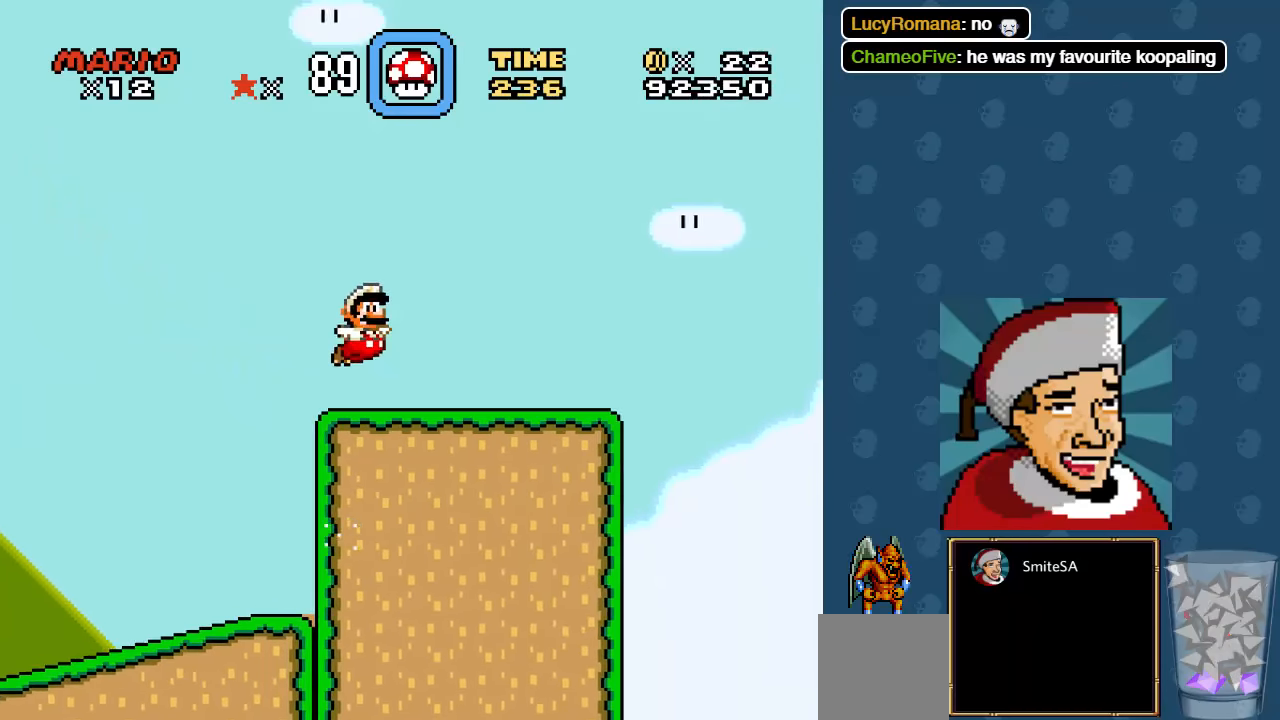
{"buttons": ["A", "X", "DPAD_RIGHT"], "left_stick": "center", "right_stick": "center", "events": [[84, "X", "down"], [117, "A", "up"], [367, "A", "down"]]}
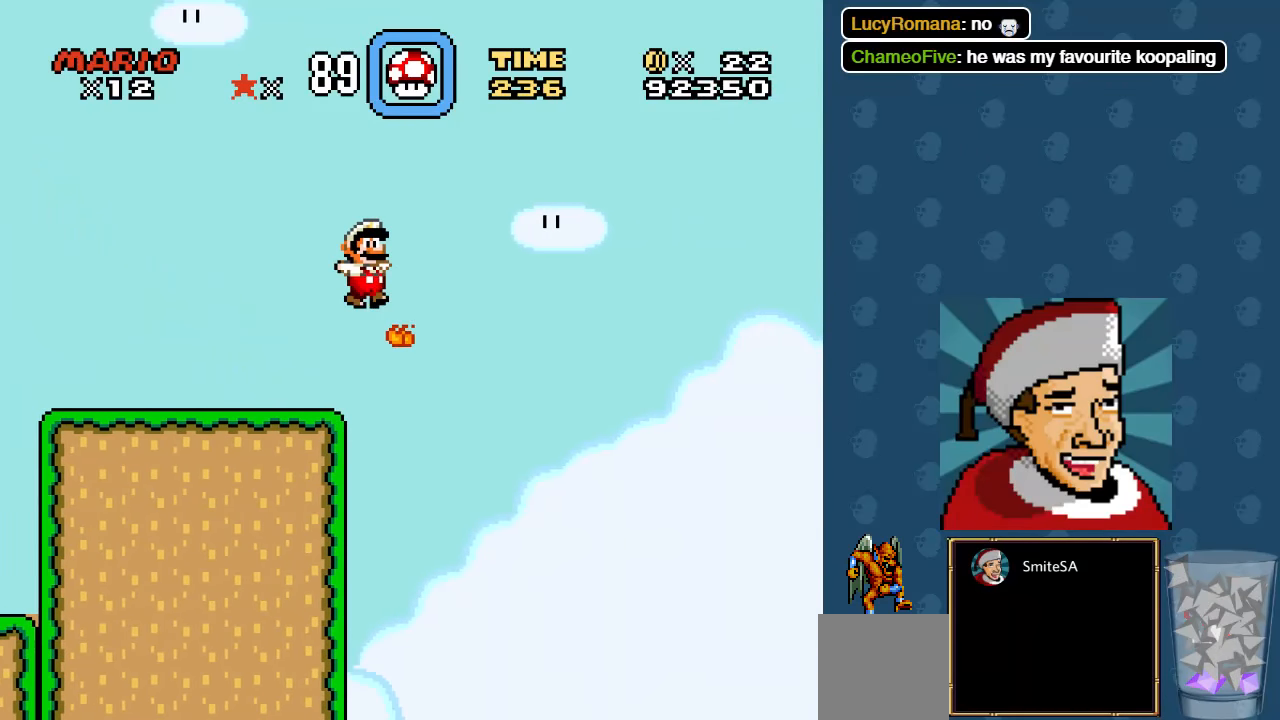
{"buttons": ["A", "X", "DPAD_RIGHT"], "left_stick": "center", "right_stick": "center", "events": []}
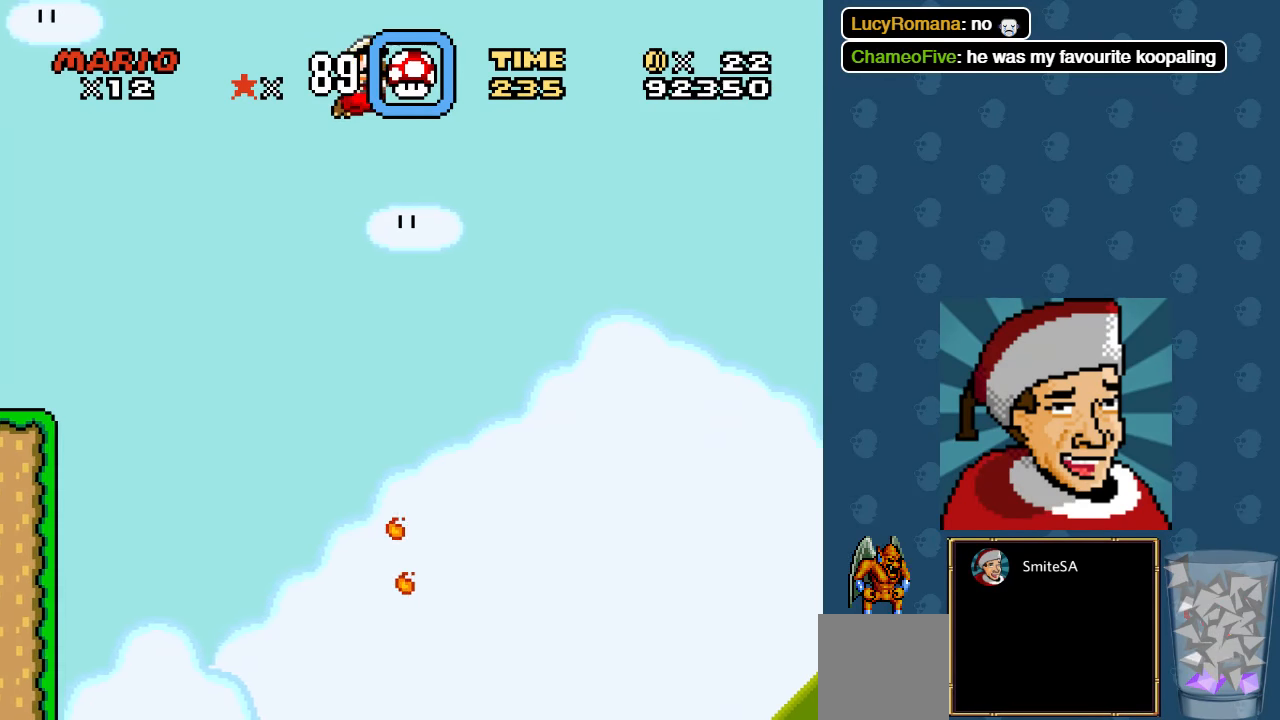
{"buttons": ["X", "DPAD_RIGHT"], "left_stick": "center", "right_stick": "center", "events": [[134, "A", "up"]]}
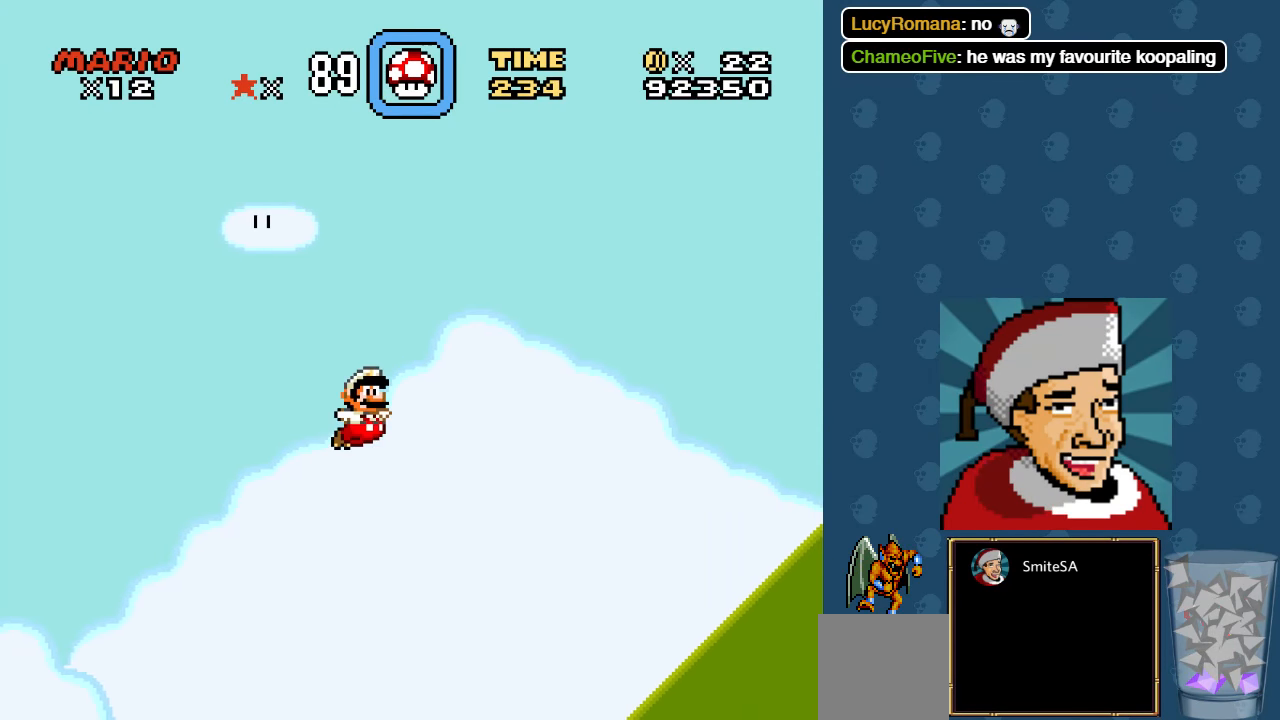
{"buttons": ["X", "DPAD_RIGHT"], "left_stick": "center", "right_stick": "center", "events": [[200, "X", "up"], [250, "X", "down"], [367, "X", "up"], [400, "X", "down"]]}
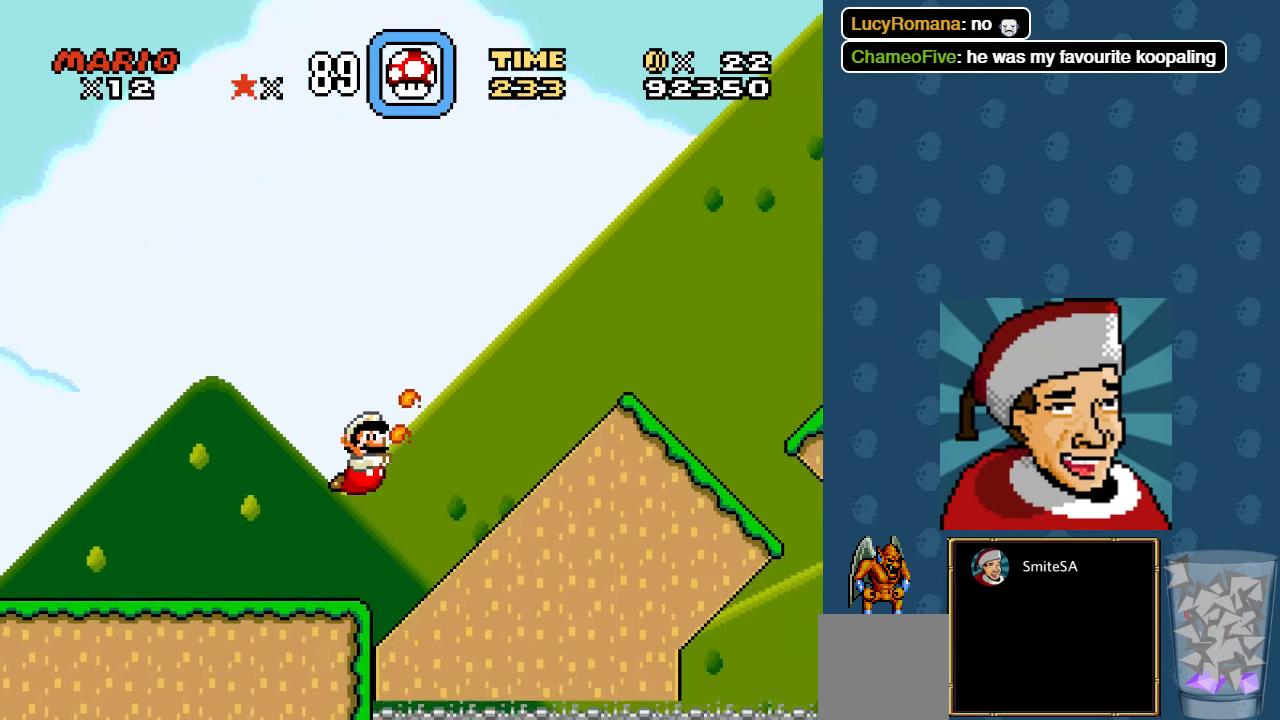
{"buttons": ["A", "X", "DPAD_RIGHT"], "left_stick": "center", "right_stick": "center", "events": [[284, "A", "down"]]}
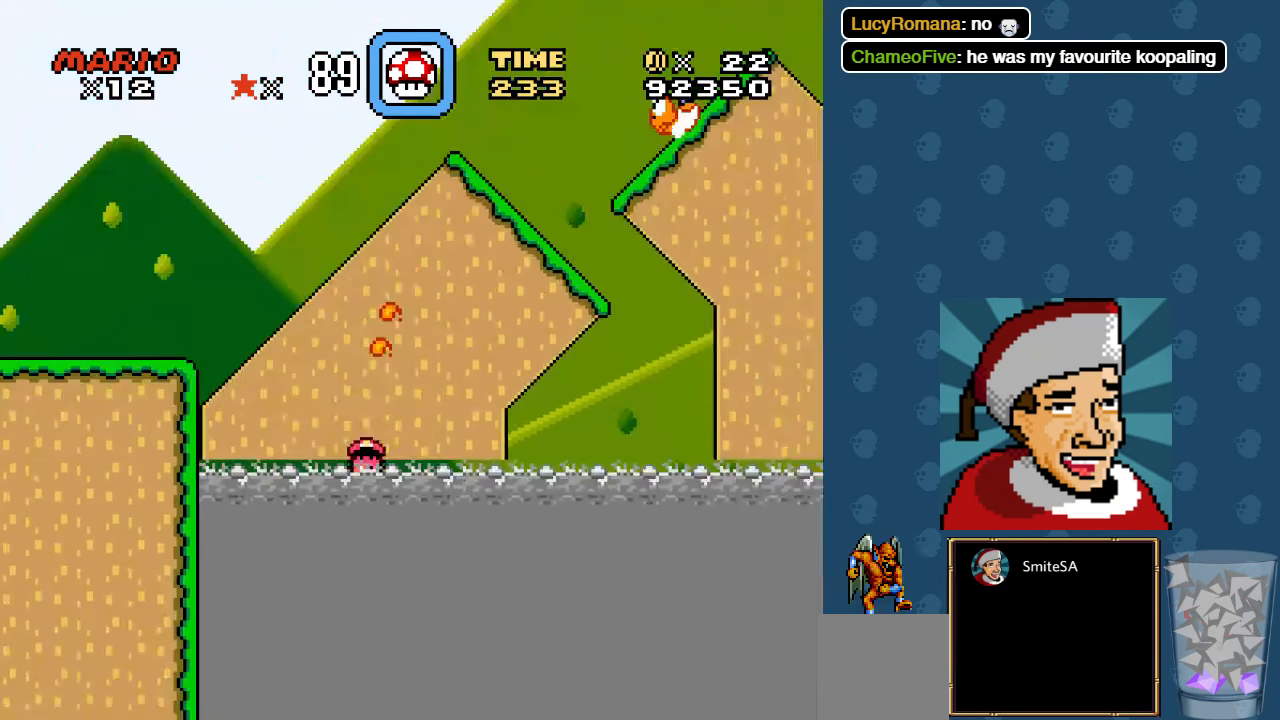
{"buttons": ["X", "L3"], "left_stick": "right", "right_stick": "center", "events": [[50, "A", "up"], [50, "DPAD_RIGHT", "up"], [217, "left_stick", "right"], [250, "L3", "down"]]}
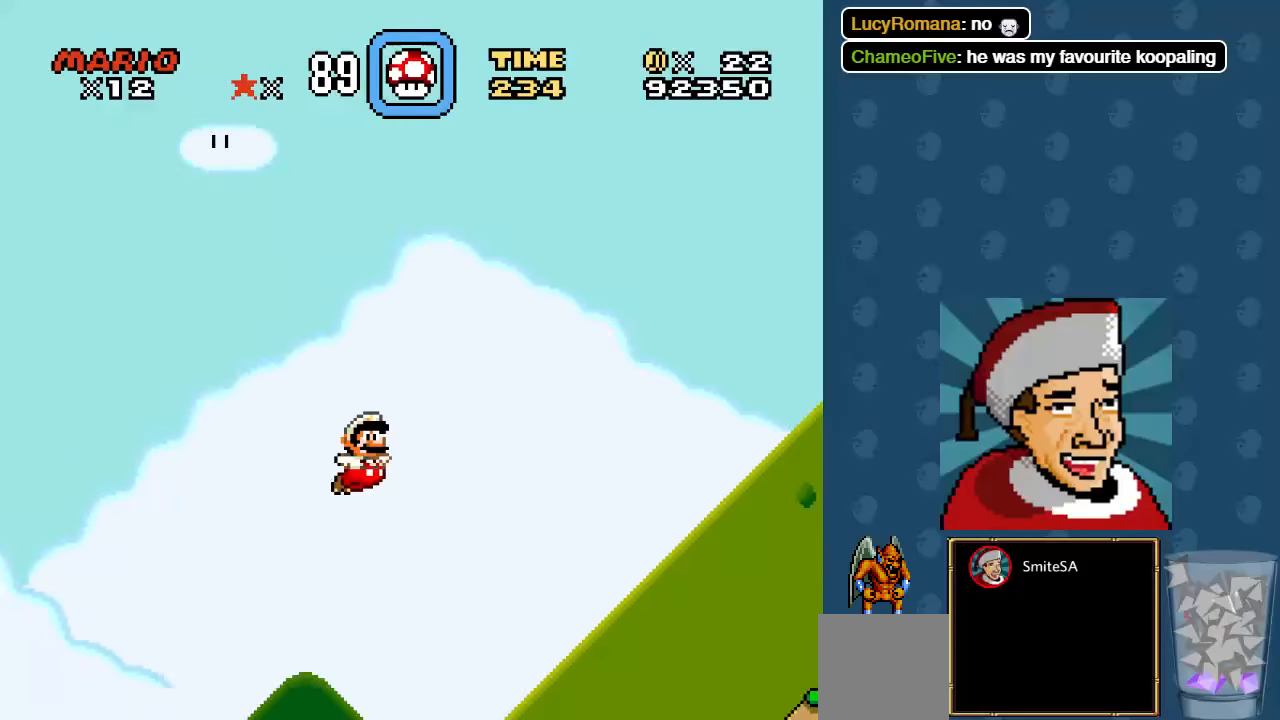
{"buttons": ["X"], "left_stick": "center", "right_stick": "center", "events": [[317, "L3", "up"], [350, "left_stick", "center"]]}
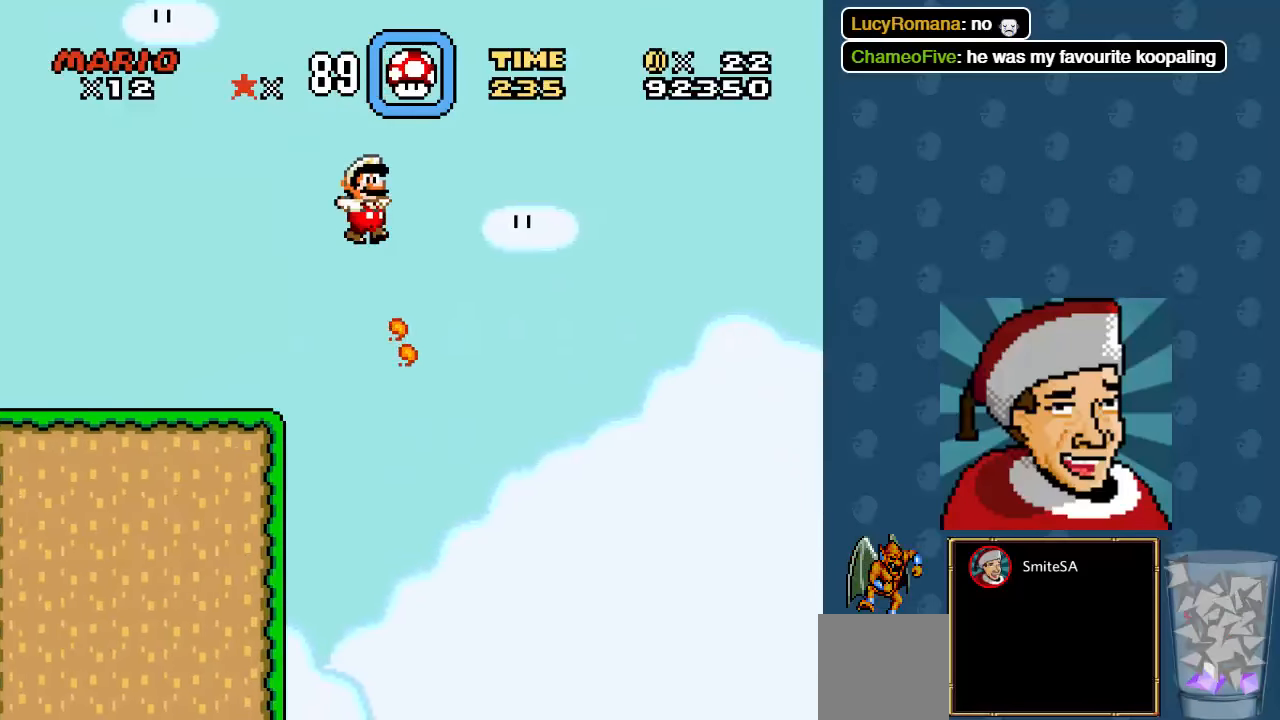
{"buttons": ["X"], "left_stick": "center", "right_stick": "center", "events": []}
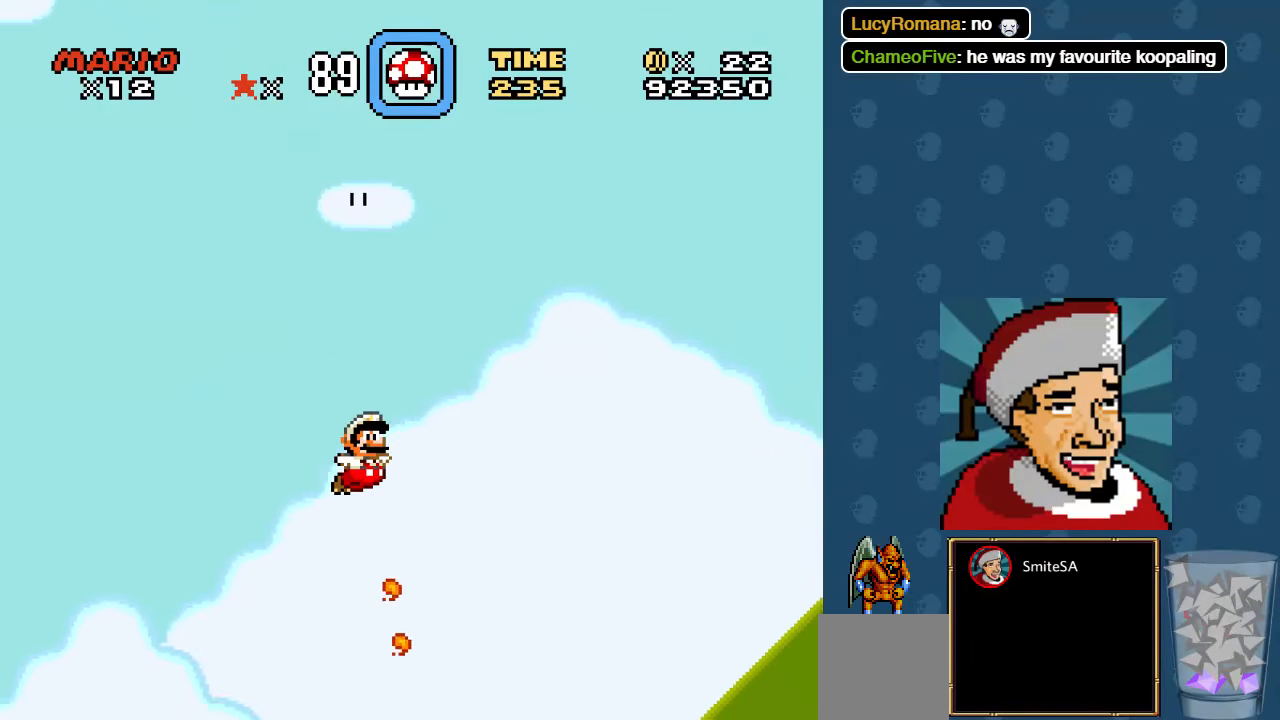
{"buttons": ["X", "DPAD_RIGHT"], "left_stick": "center", "right_stick": "center", "events": [[100, "DPAD_LEFT", "down"], [234, "DPAD_LEFT", "up"], [400, "DPAD_RIGHT", "down"]]}